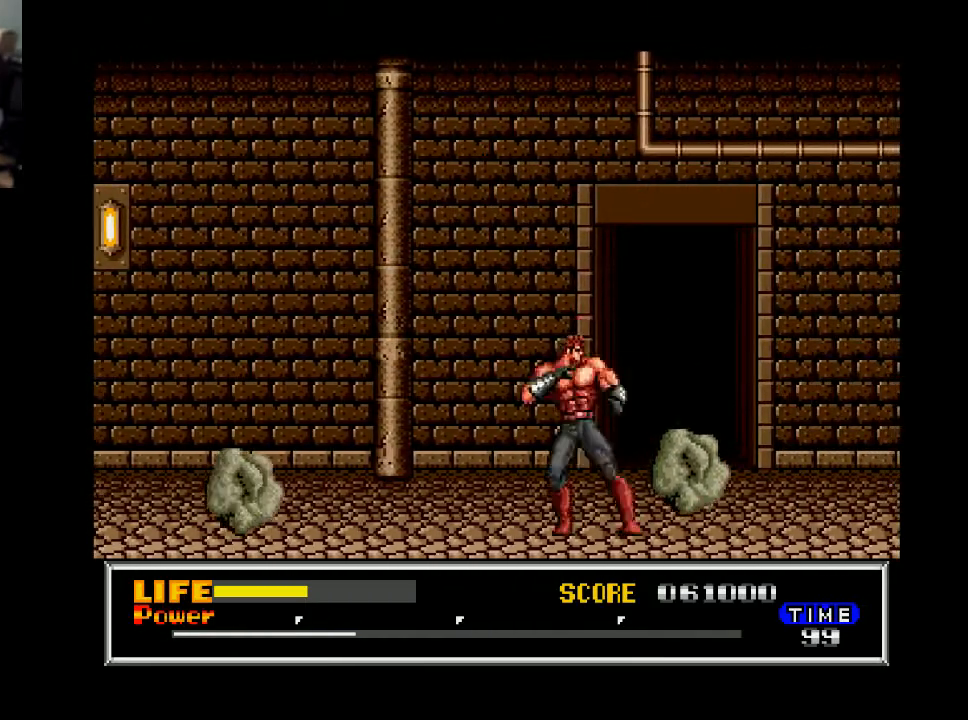
Gameplay with a controller (Xbox layout); each line is a JSON object with the inputs held at the frame after it. "events" lists button and stick changes between this image and that frame as [ms after this image, input, new state], when the widget could be followed in between. Not read: left_stick.
{"buttons": [], "right_stick": "center", "events": [[67, "DPAD_RIGHT", "down"], [267, "DPAD_RIGHT", "up"], [267, "DPAD_UP", "down"], [433, "DPAD_UP", "up"]]}
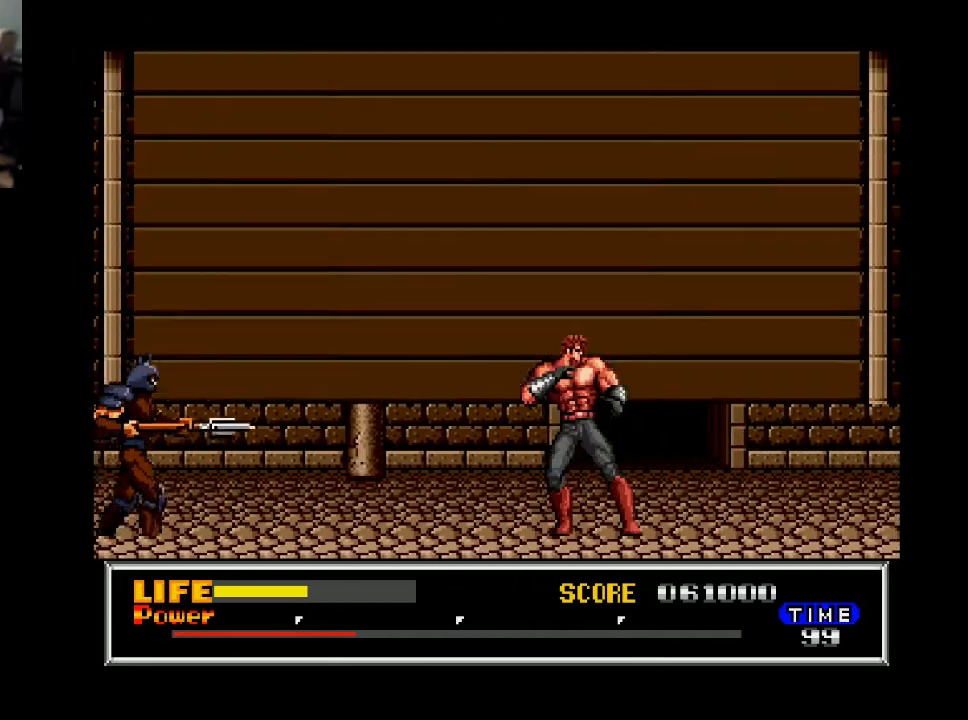
{"buttons": ["DPAD_LEFT"], "right_stick": "center", "events": [[333, "DPAD_LEFT", "down"]]}
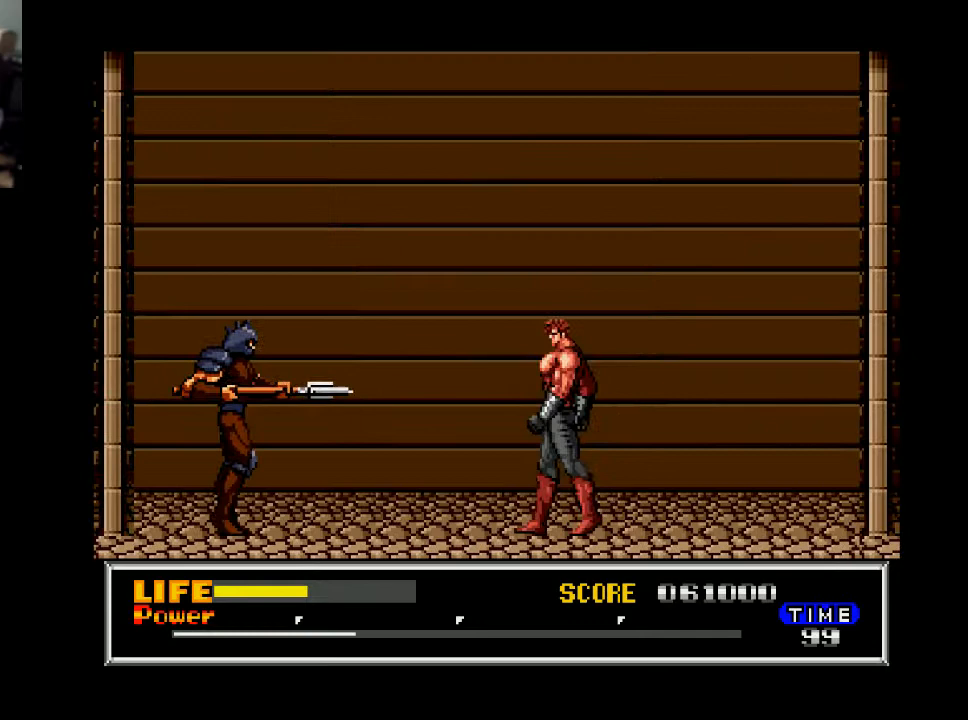
{"buttons": ["X"], "right_stick": "center", "events": [[400, "DPAD_LEFT", "up"], [400, "X", "down"]]}
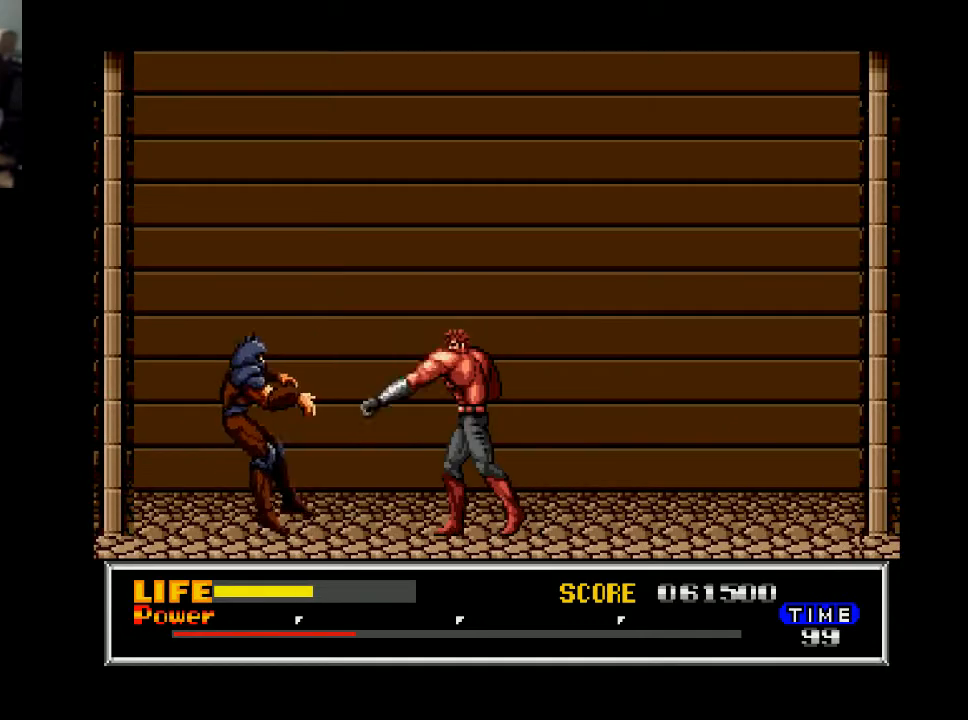
{"buttons": [], "right_stick": "center", "events": [[100, "X", "up"]]}
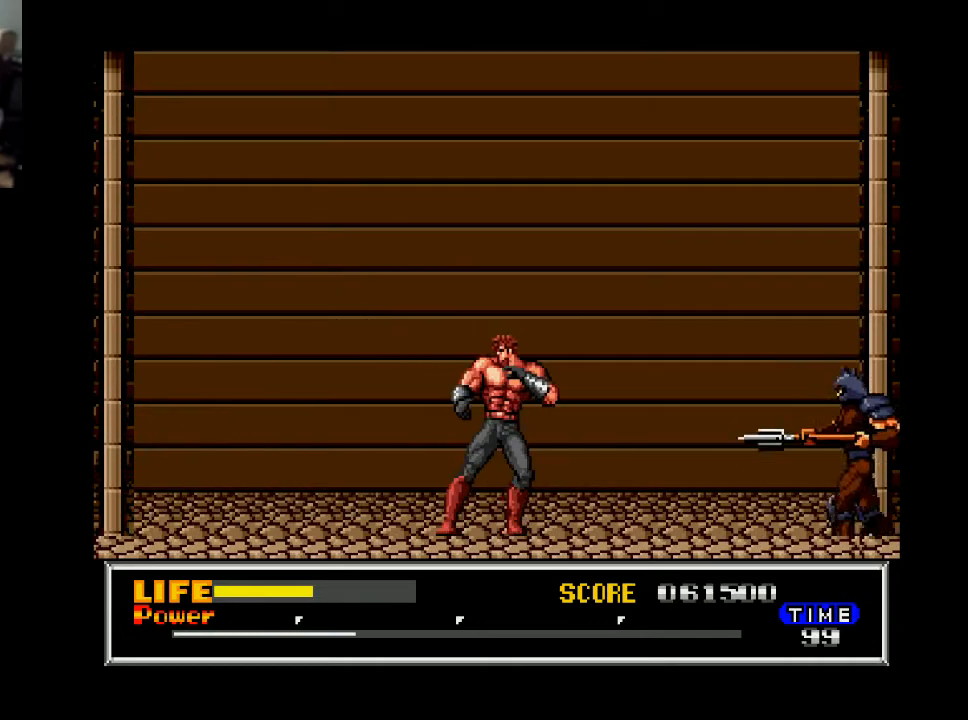
{"buttons": ["DPAD_RIGHT"], "right_stick": "center", "events": [[200, "DPAD_RIGHT", "down"]]}
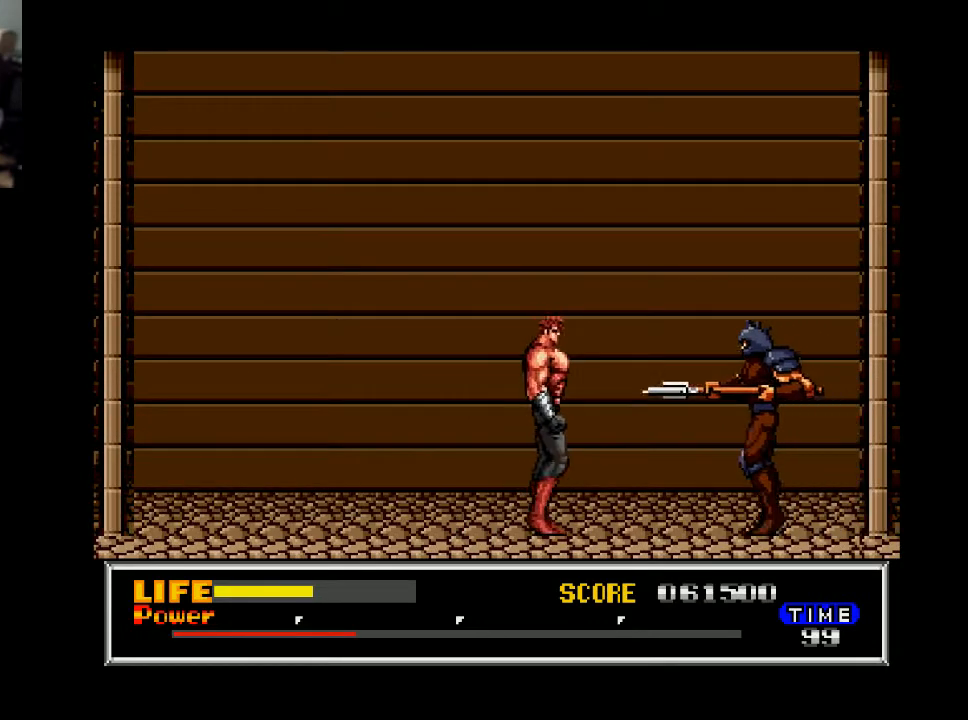
{"buttons": [], "right_stick": "center", "events": [[133, "X", "down"], [200, "DPAD_RIGHT", "up"], [300, "X", "up"]]}
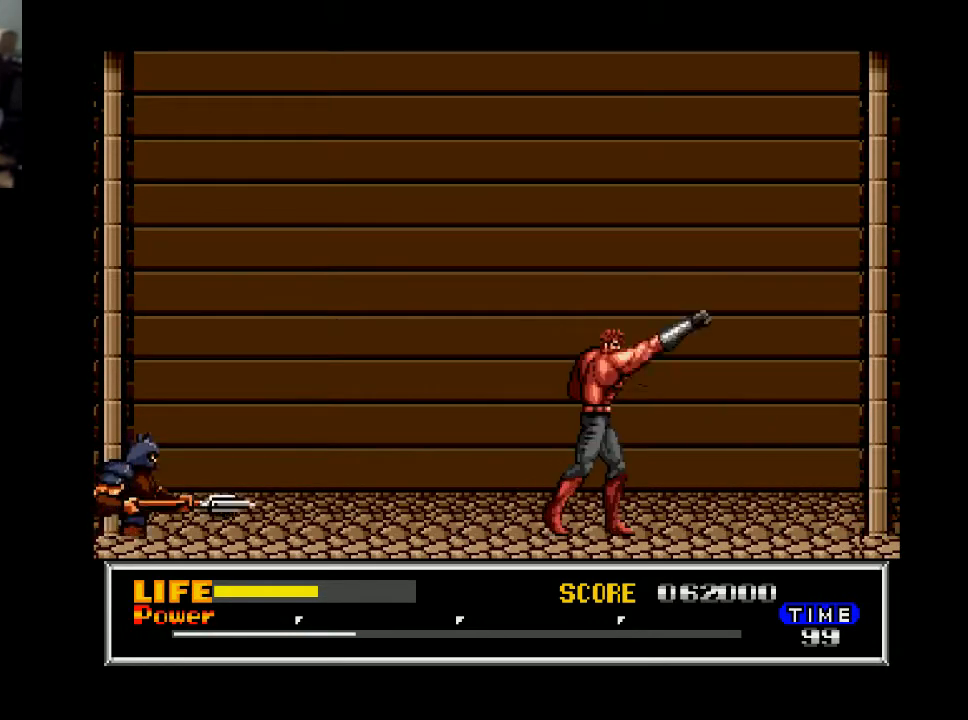
{"buttons": ["DPAD_LEFT"], "right_stick": "center", "events": [[33, "DPAD_LEFT", "down"]]}
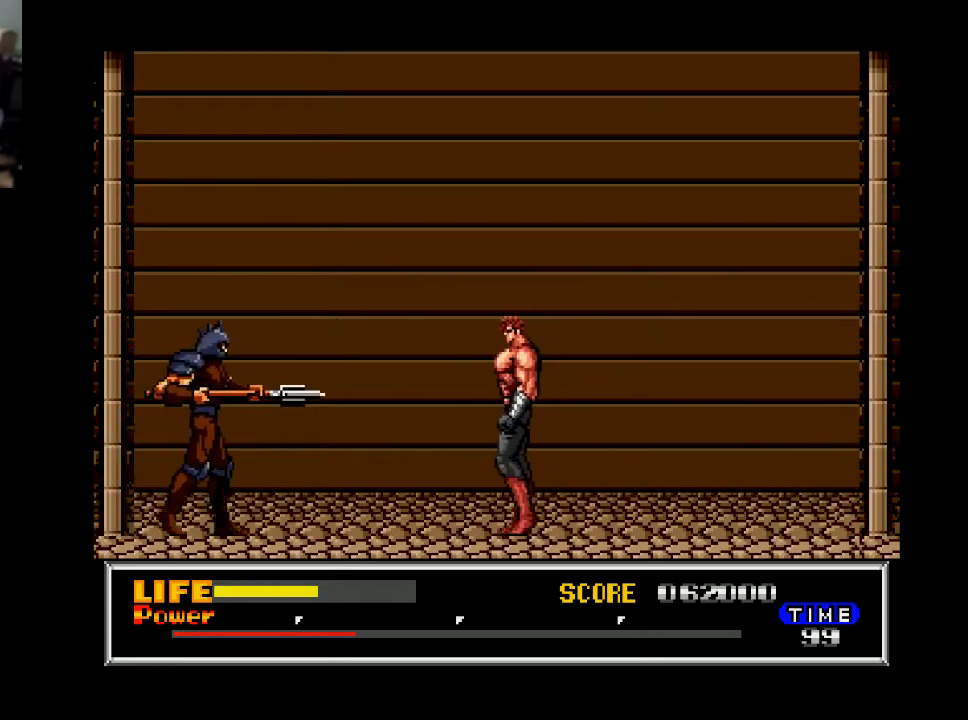
{"buttons": [], "right_stick": "center", "events": [[367, "X", "down"], [400, "DPAD_LEFT", "up"], [467, "X", "up"]]}
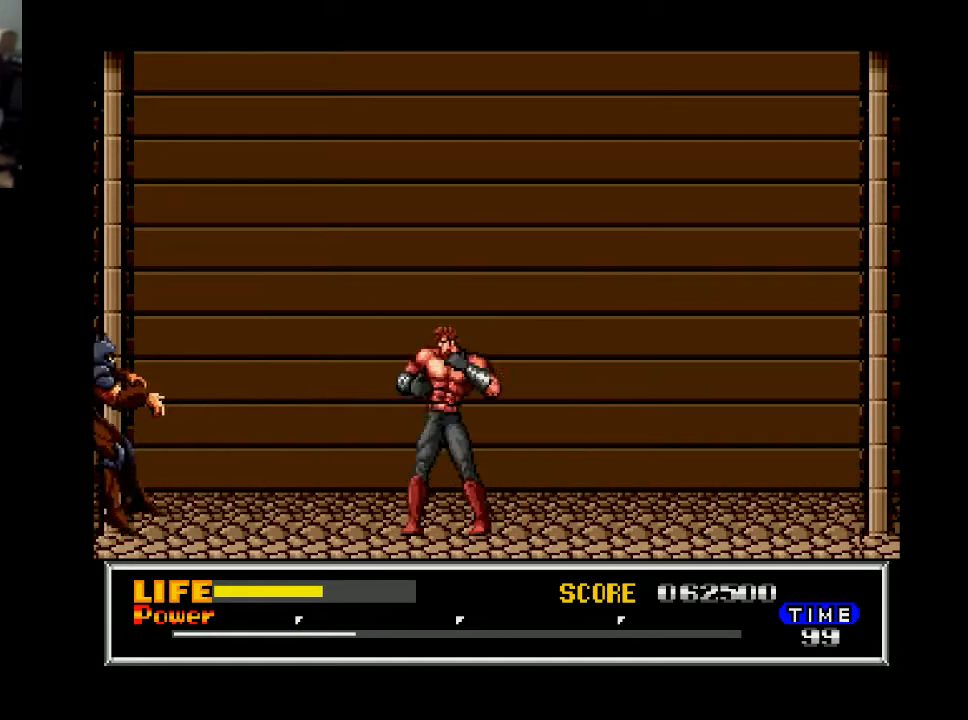
{"buttons": ["DPAD_RIGHT"], "right_stick": "center", "events": [[200, "DPAD_RIGHT", "down"]]}
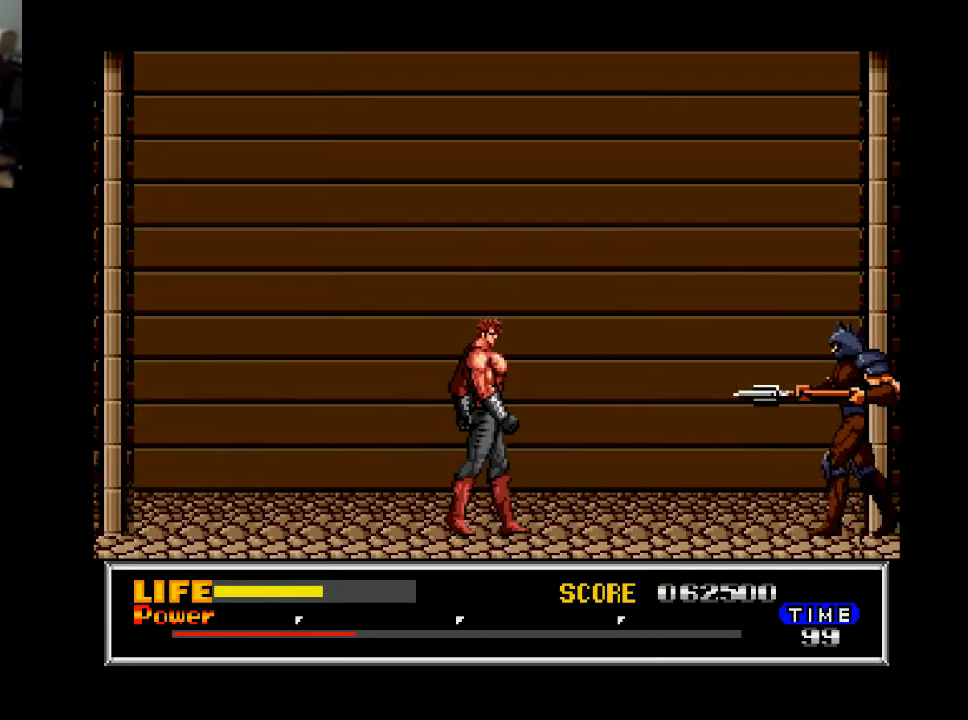
{"buttons": ["X", "DPAD_RIGHT"], "right_stick": "center", "events": [[500, "X", "down"]]}
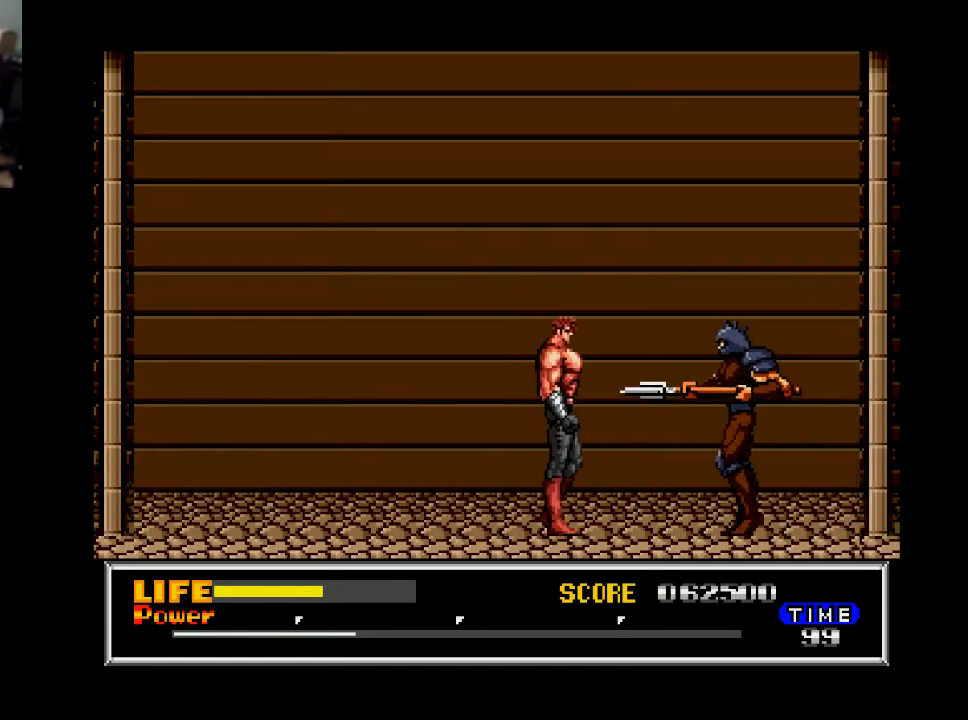
{"buttons": ["DPAD_LEFT"], "right_stick": "center", "events": [[167, "DPAD_RIGHT", "up"], [200, "X", "up"], [300, "DPAD_LEFT", "down"]]}
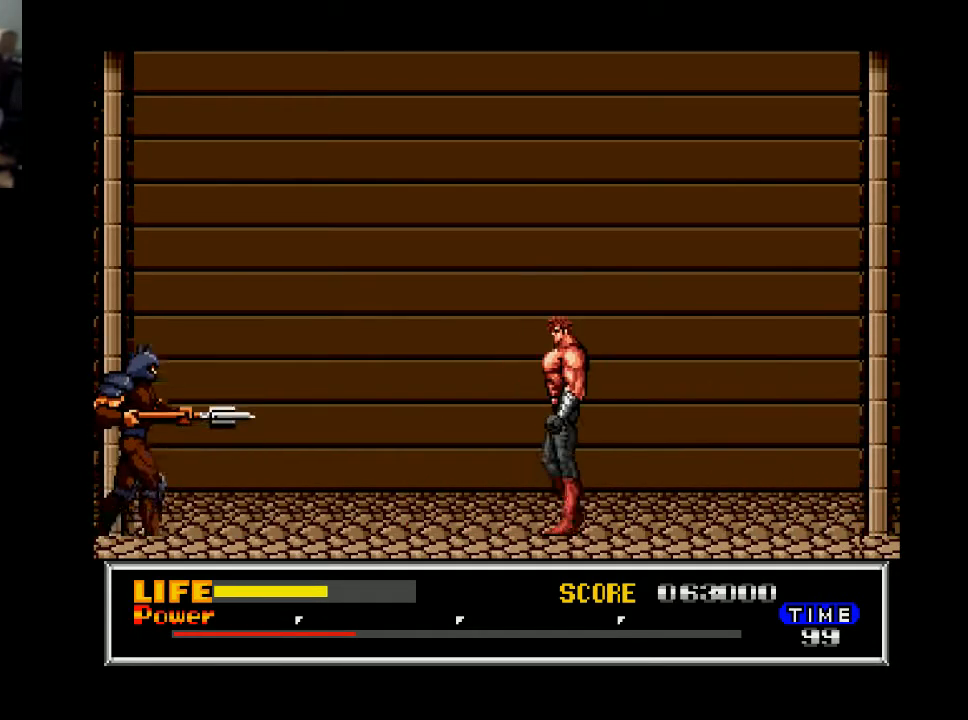
{"buttons": ["DPAD_LEFT"], "right_stick": "center", "events": []}
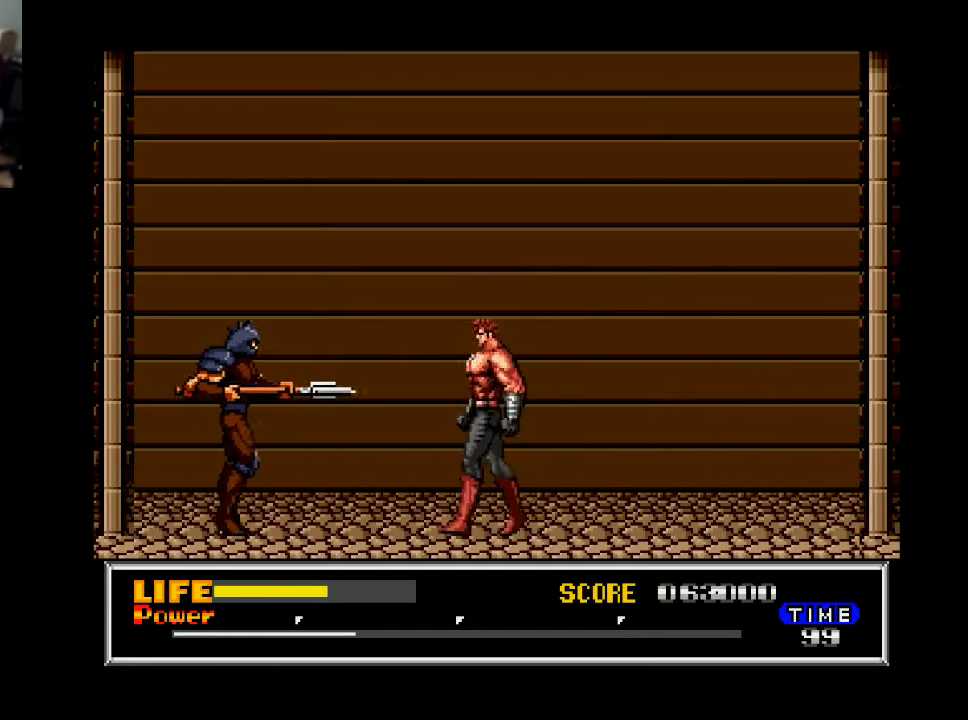
{"buttons": [], "right_stick": "center", "events": [[133, "X", "down"], [233, "DPAD_LEFT", "up"], [333, "X", "up"]]}
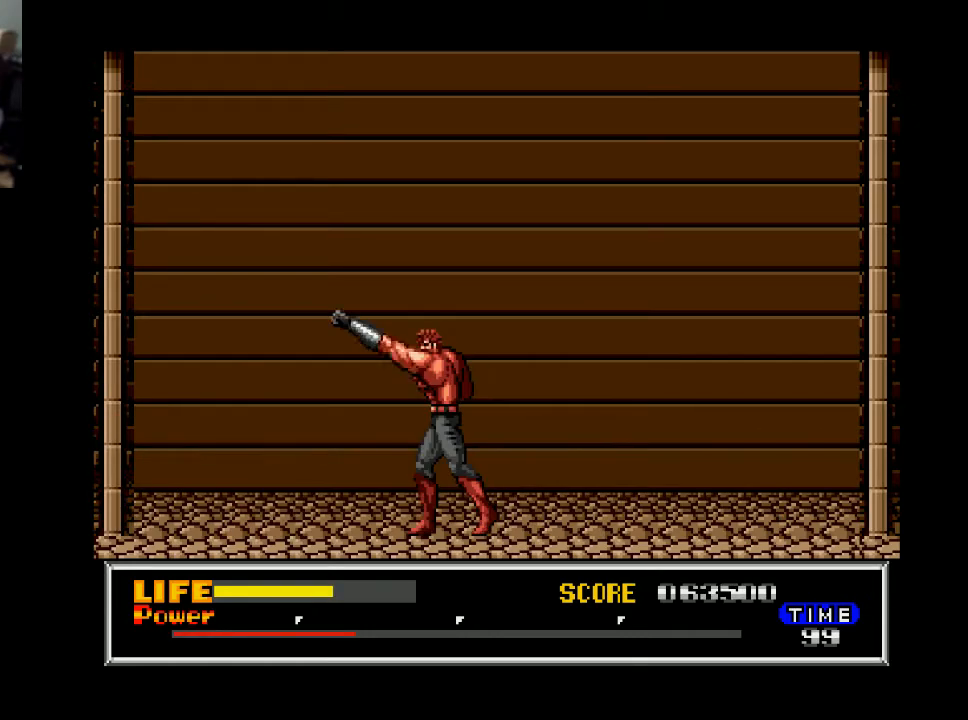
{"buttons": ["DPAD_RIGHT"], "right_stick": "center", "events": [[233, "DPAD_RIGHT", "down"]]}
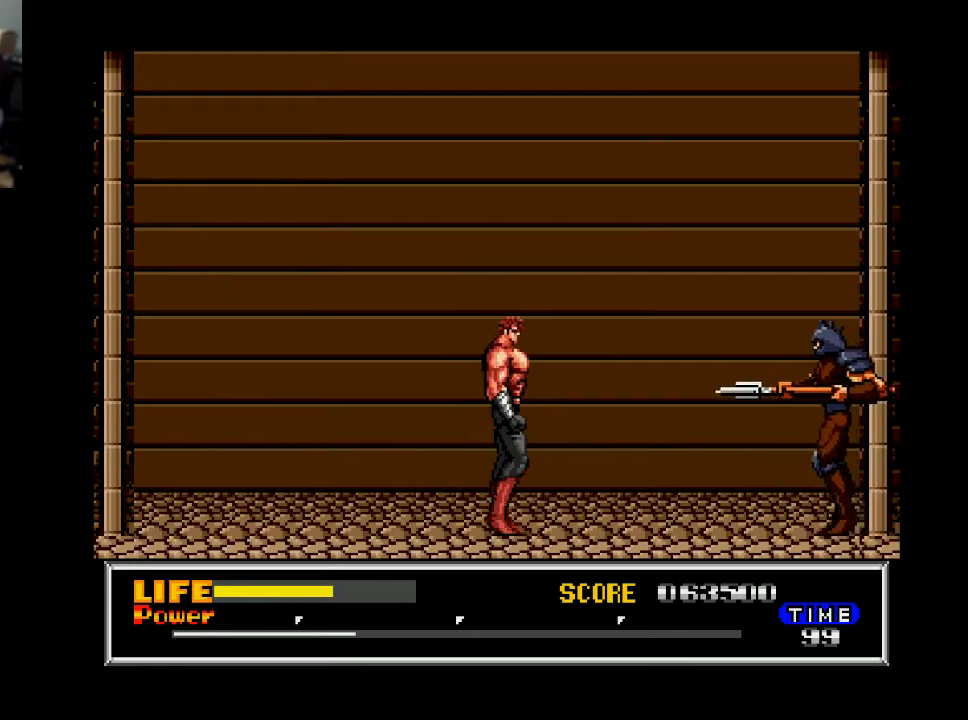
{"buttons": ["X", "DPAD_RIGHT"], "right_stick": "center", "events": [[400, "X", "down"]]}
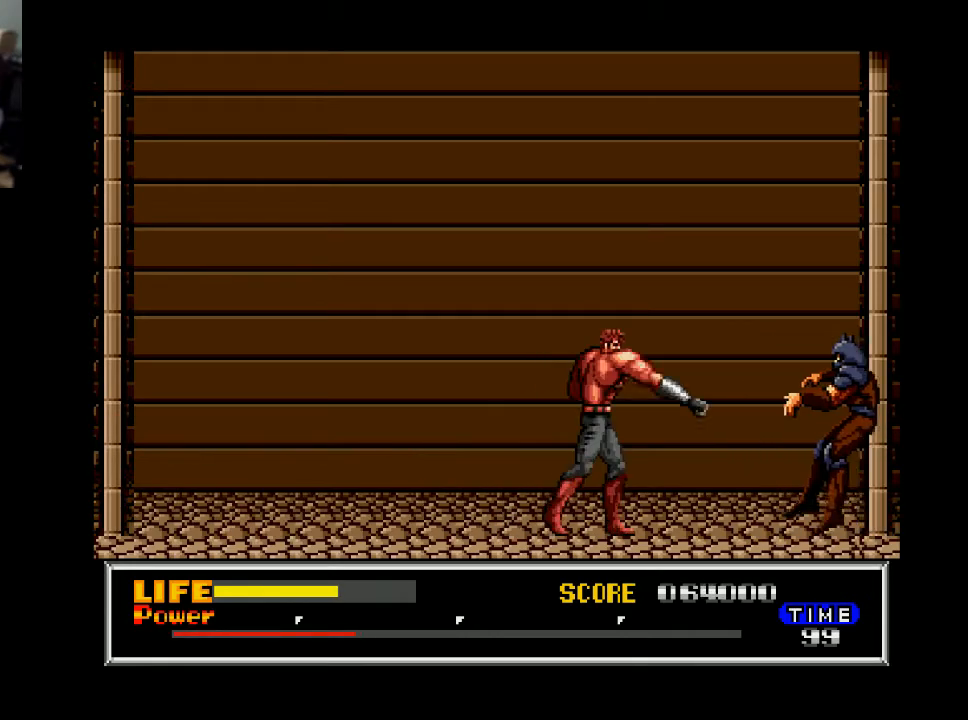
{"buttons": ["DPAD_LEFT"], "right_stick": "center", "events": [[67, "DPAD_RIGHT", "up"], [100, "X", "up"], [200, "DPAD_LEFT", "down"]]}
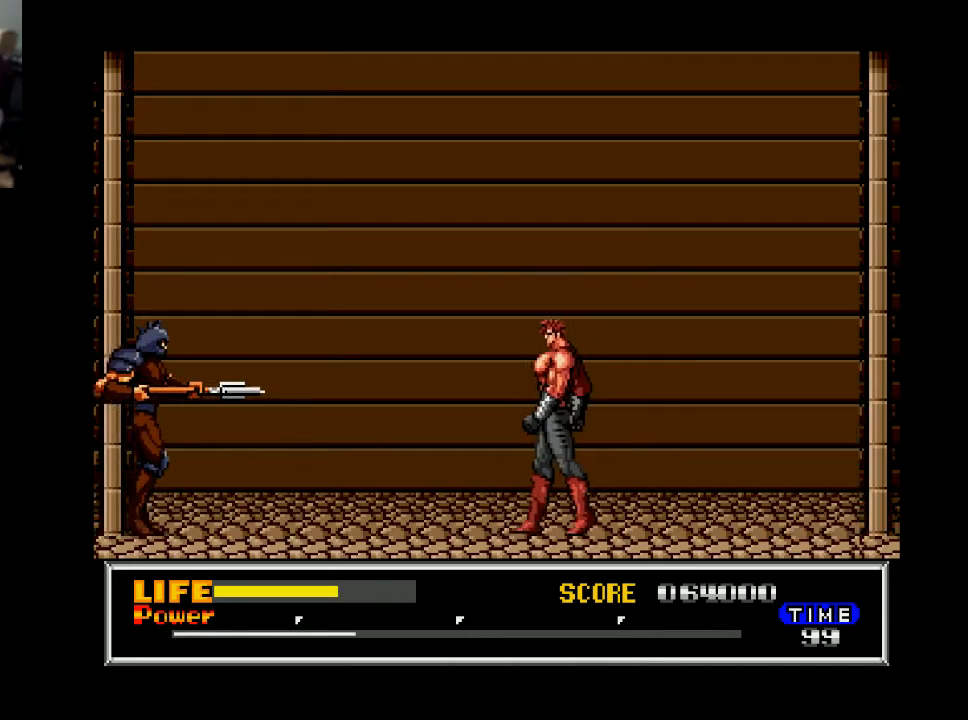
{"buttons": ["DPAD_LEFT"], "right_stick": "center", "events": []}
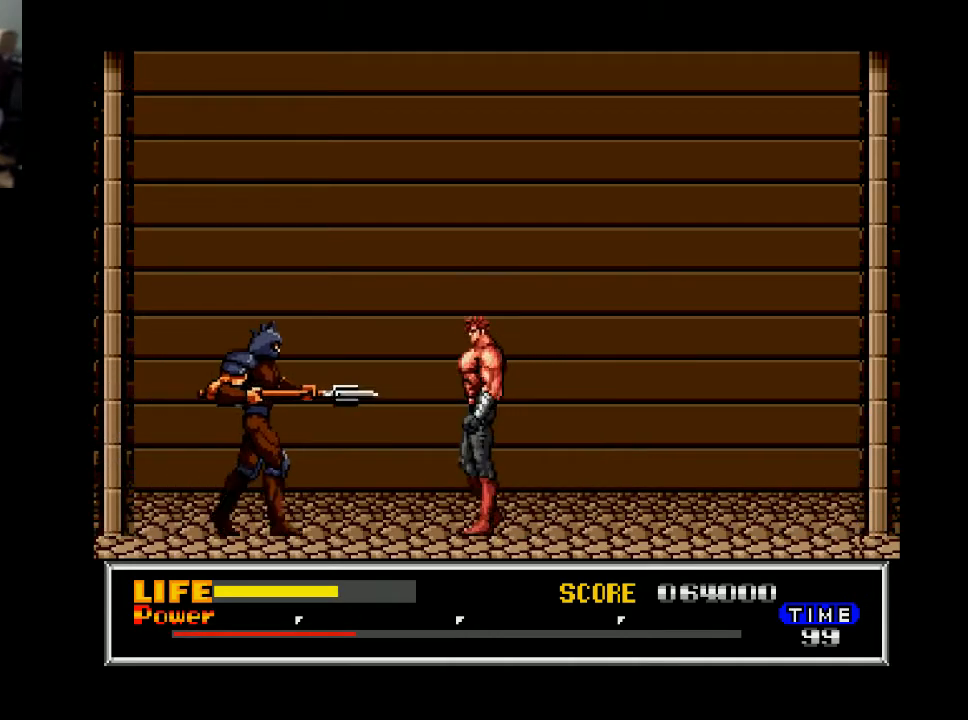
{"buttons": ["DPAD_RIGHT"], "right_stick": "center", "events": [[167, "X", "down"], [233, "DPAD_LEFT", "up"], [267, "X", "up"], [433, "DPAD_RIGHT", "down"]]}
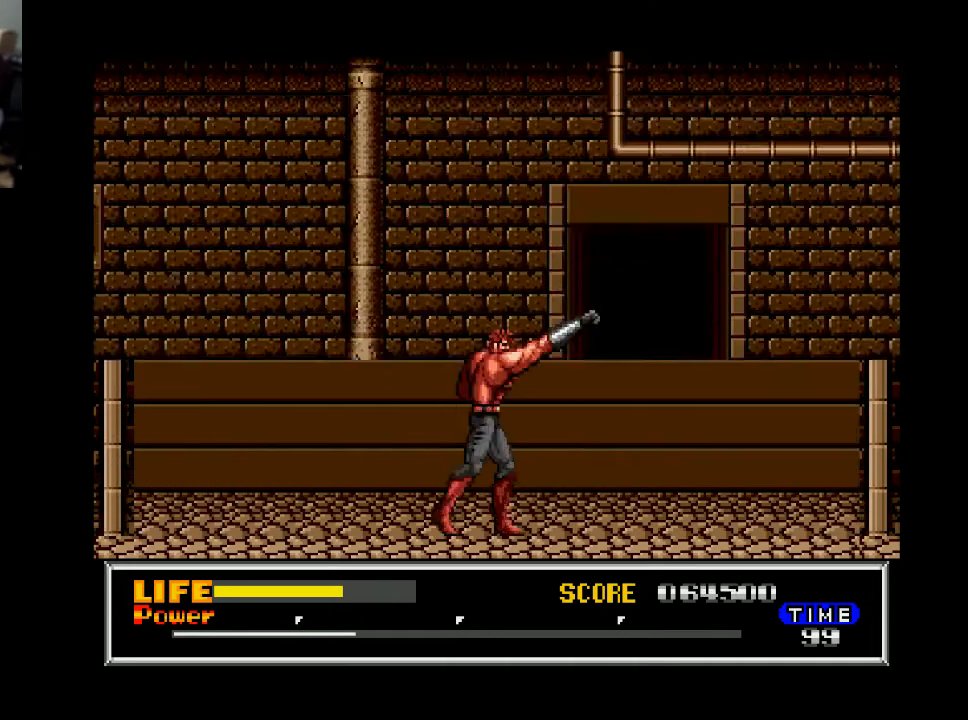
{"buttons": ["DPAD_RIGHT"], "right_stick": "center", "events": []}
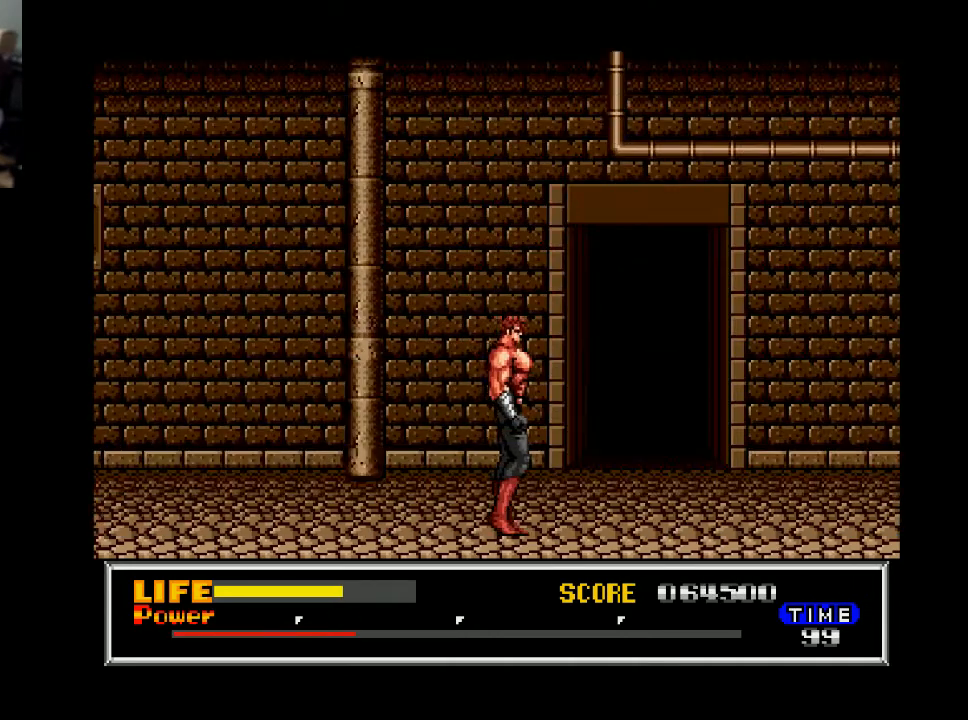
{"buttons": ["B", "DPAD_RIGHT"], "right_stick": "center", "events": [[67, "DPAD_RIGHT", "up"], [167, "B", "down"], [167, "DPAD_RIGHT", "down"]]}
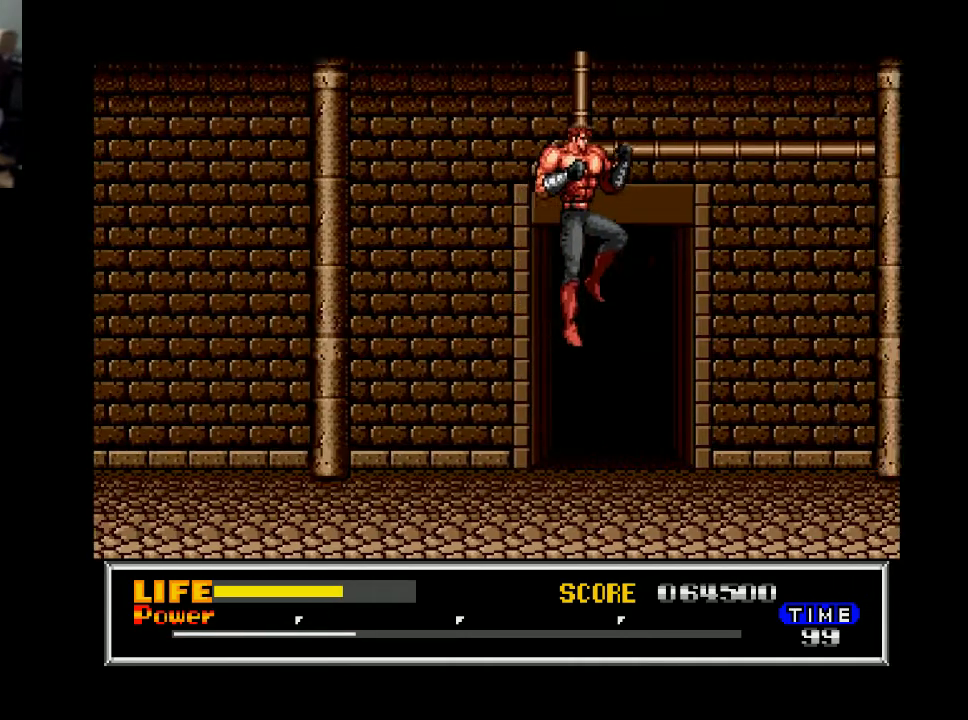
{"buttons": [], "right_stick": "center", "events": [[133, "B", "up"], [433, "DPAD_RIGHT", "up"]]}
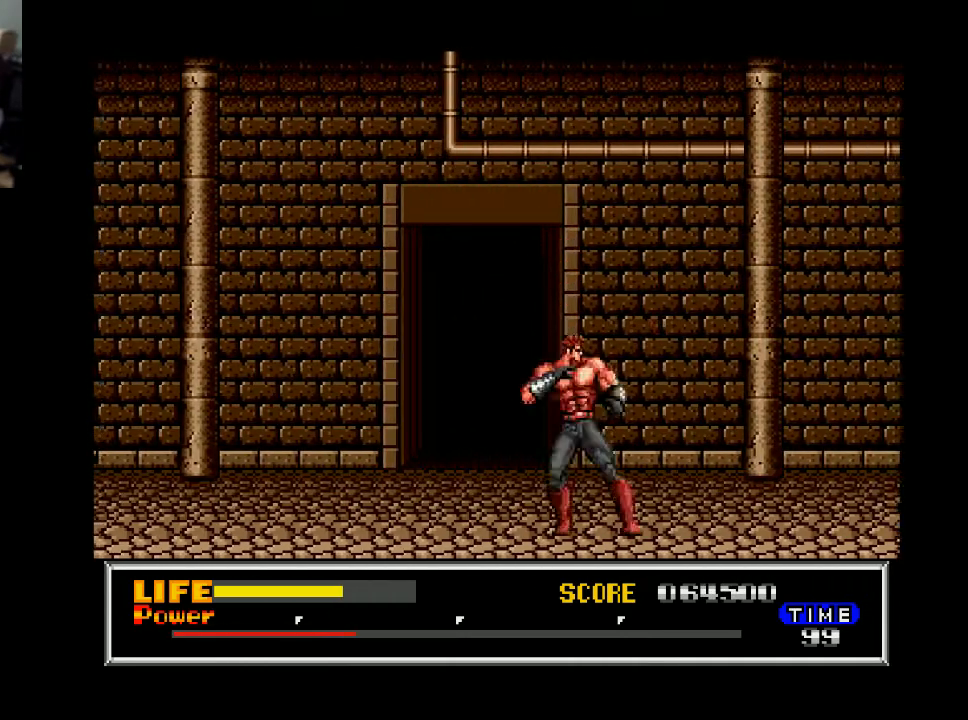
{"buttons": ["DPAD_RIGHT"], "right_stick": "center", "events": [[33, "B", "down"], [67, "DPAD_RIGHT", "down"], [433, "B", "up"]]}
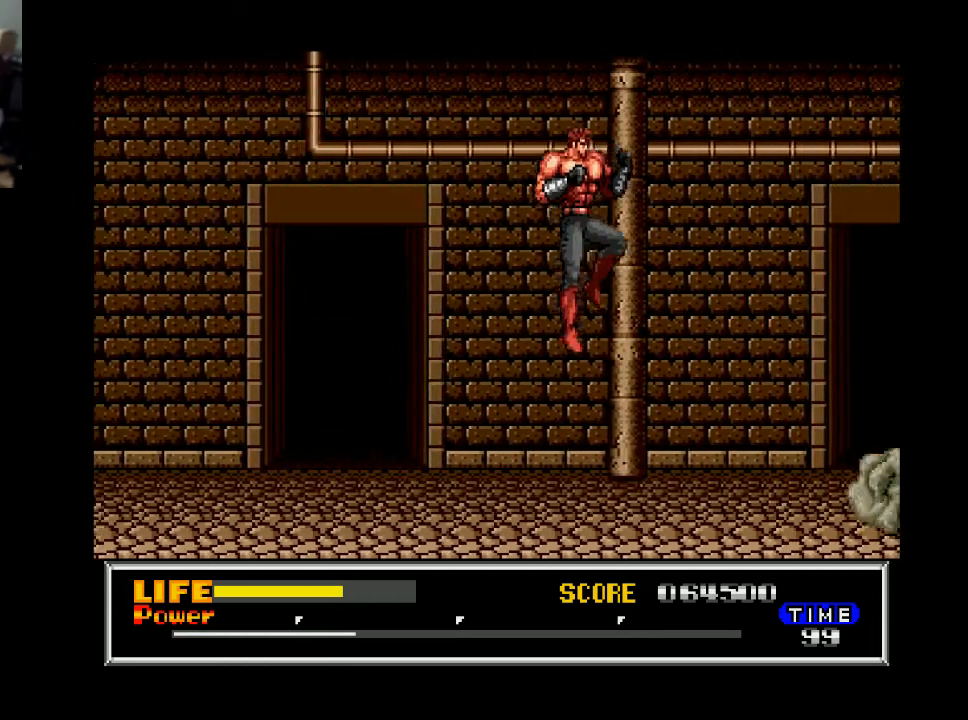
{"buttons": ["B", "DPAD_RIGHT"], "right_stick": "center", "events": [[300, "DPAD_RIGHT", "up"], [400, "B", "down"], [500, "DPAD_RIGHT", "down"]]}
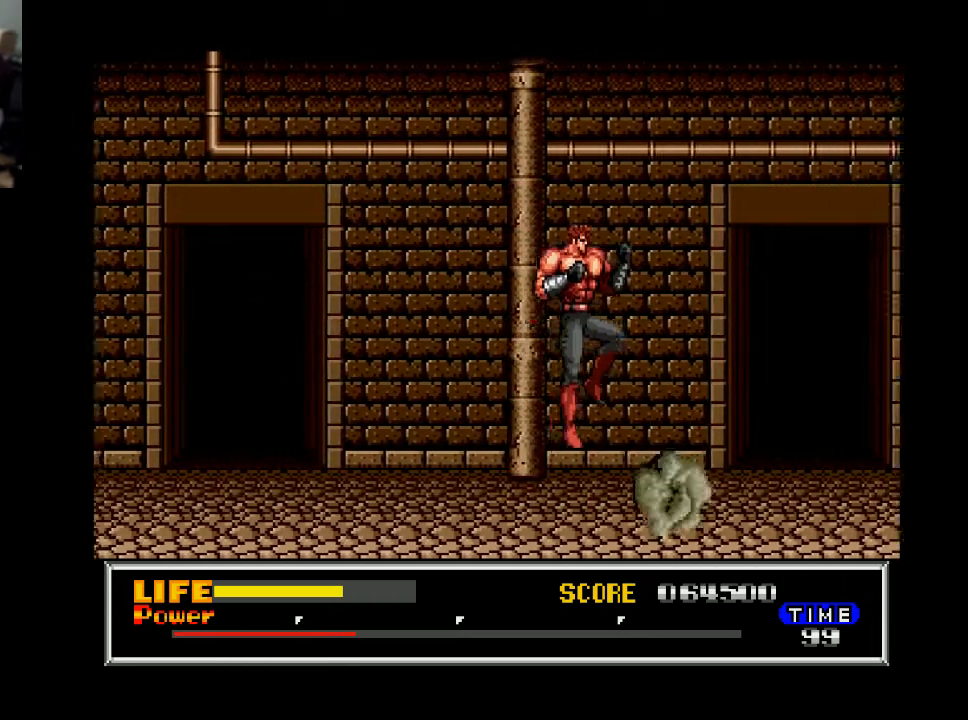
{"buttons": ["DPAD_RIGHT"], "right_stick": "center", "events": [[400, "B", "up"]]}
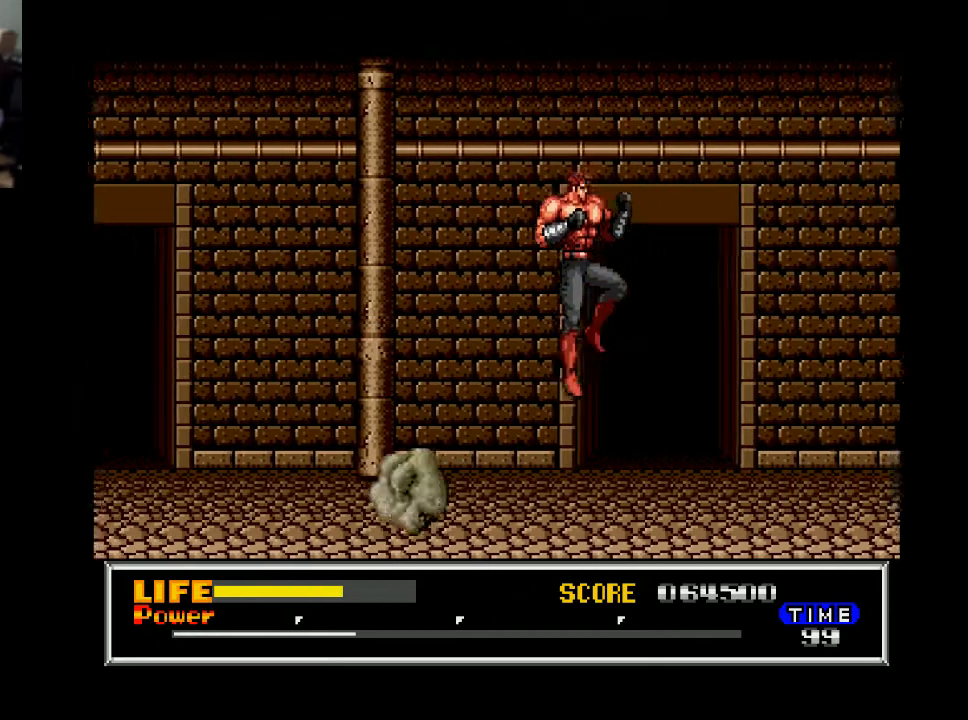
{"buttons": [], "right_stick": "center", "events": [[233, "DPAD_RIGHT", "up"], [300, "DPAD_UP", "down"], [400, "DPAD_UP", "up"]]}
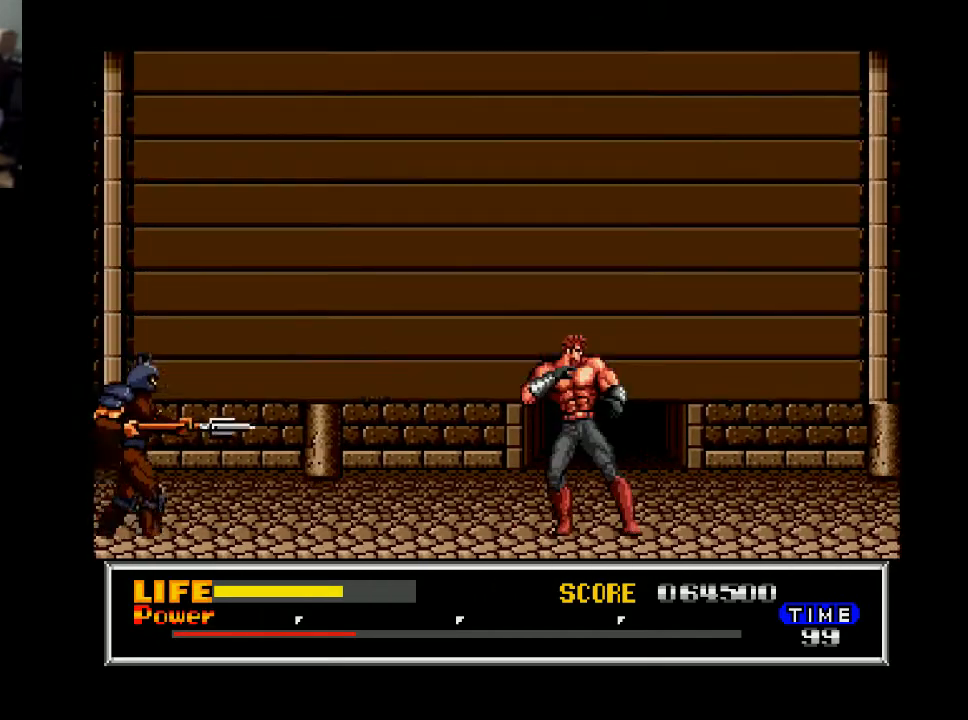
{"buttons": ["DPAD_LEFT"], "right_stick": "center", "events": [[333, "DPAD_LEFT", "down"]]}
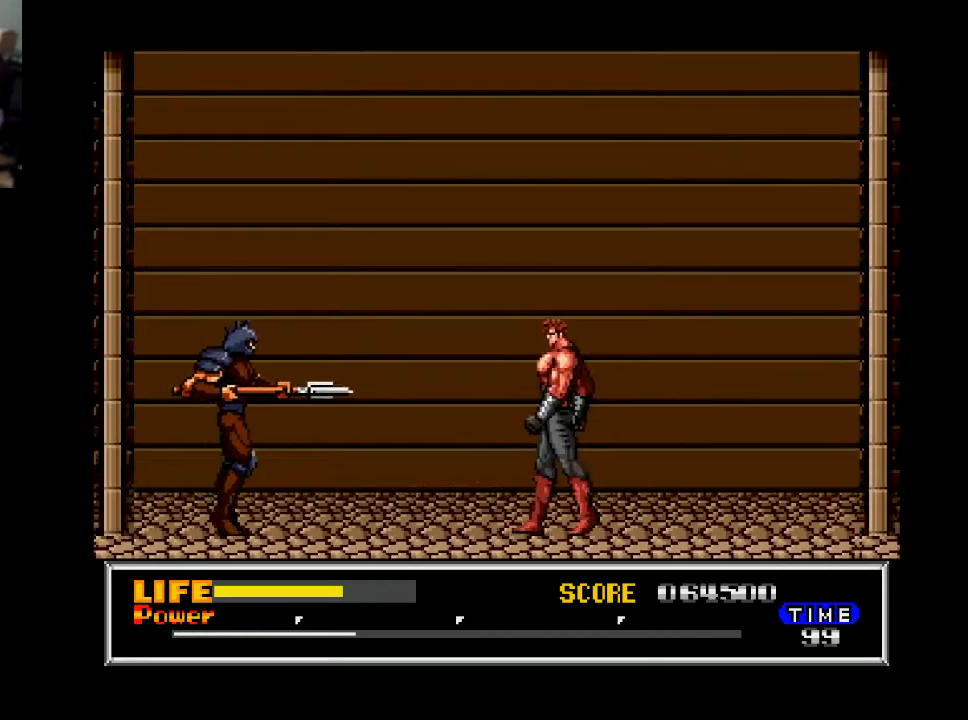
{"buttons": ["X"], "right_stick": "center", "events": [[467, "X", "down"], [500, "DPAD_LEFT", "up"]]}
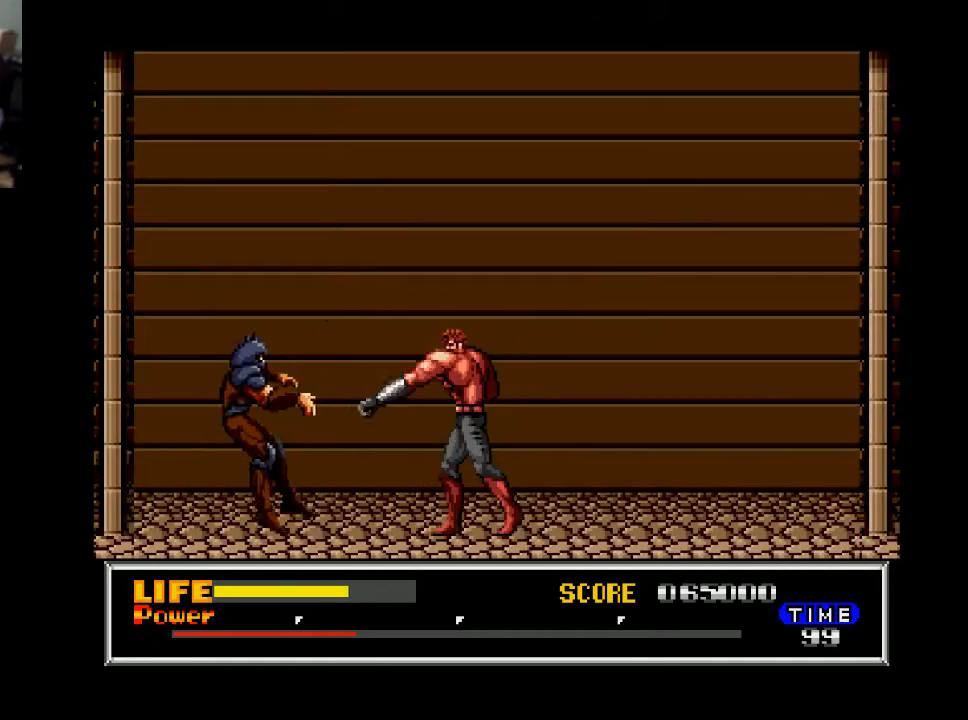
{"buttons": ["DPAD_RIGHT"], "right_stick": "center", "events": [[67, "X", "up"], [367, "DPAD_RIGHT", "down"]]}
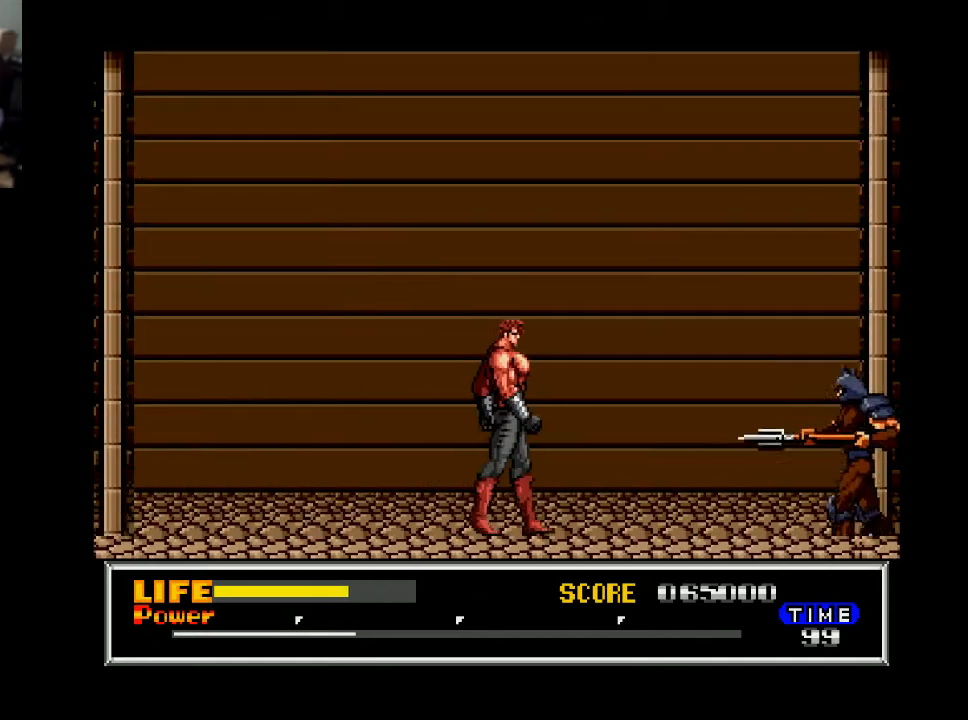
{"buttons": ["X", "DPAD_RIGHT"], "right_stick": "center", "events": [[500, "X", "down"]]}
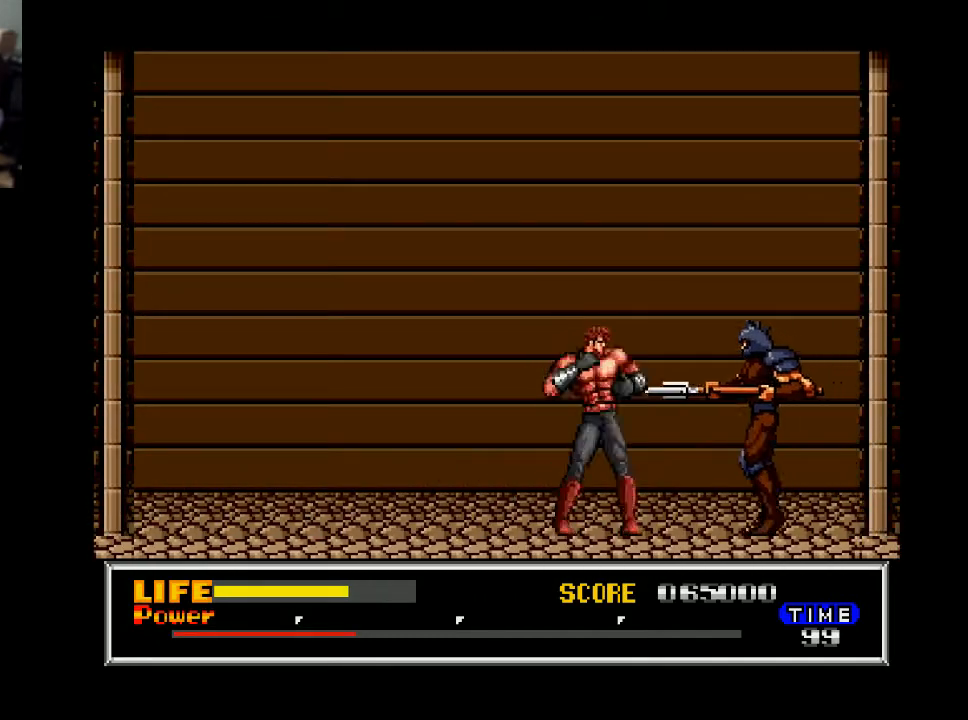
{"buttons": ["DPAD_LEFT"], "right_stick": "center", "events": [[67, "DPAD_RIGHT", "up"], [133, "X", "up"], [233, "DPAD_LEFT", "down"]]}